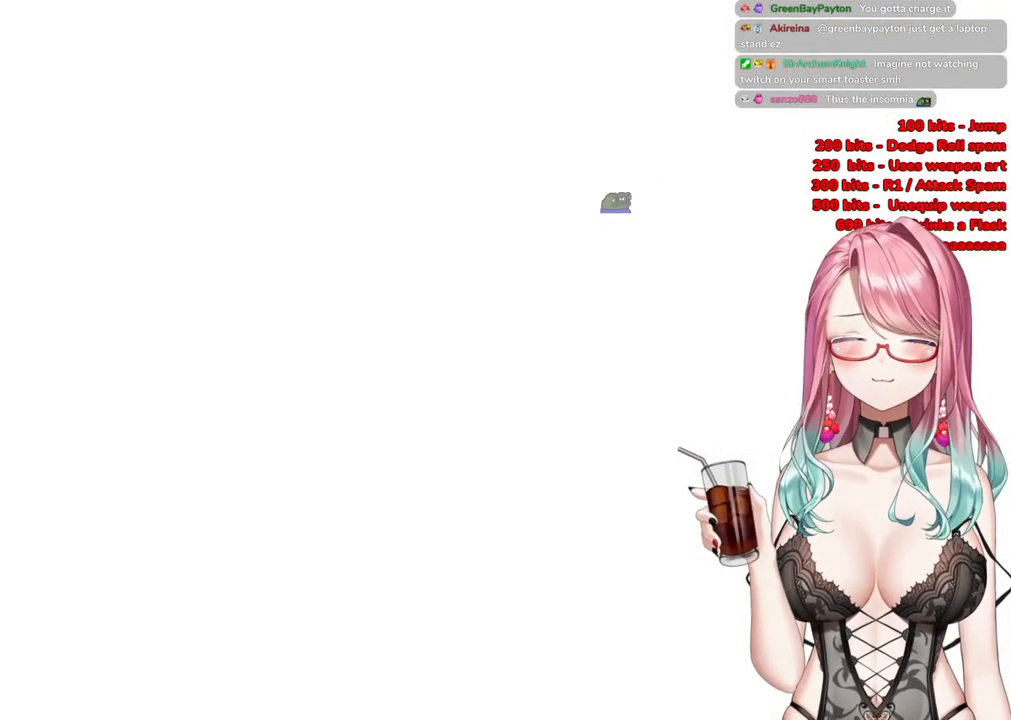
Gameplay with a controller (PlayStation layout); each line is a JSON object with the inputs held at the frame after it. "events" lists button and stick changes between this image and that frame as [ms after this image, input, new state], when the widget could be followed in between.
{"buttons": [], "left_stick": "up", "right_stick": "center", "events": []}
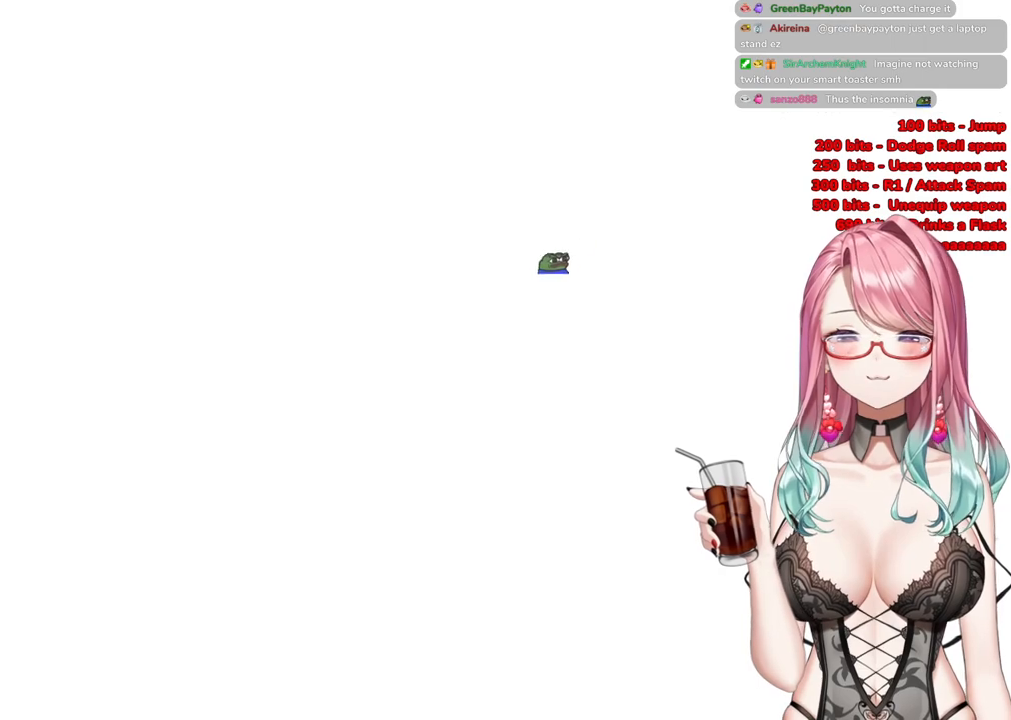
{"buttons": [], "left_stick": "up", "right_stick": "left", "events": [[234, "R3", "down"], [317, "right_stick", "down-left"], [434, "R3", "up"], [467, "right_stick", "left"]]}
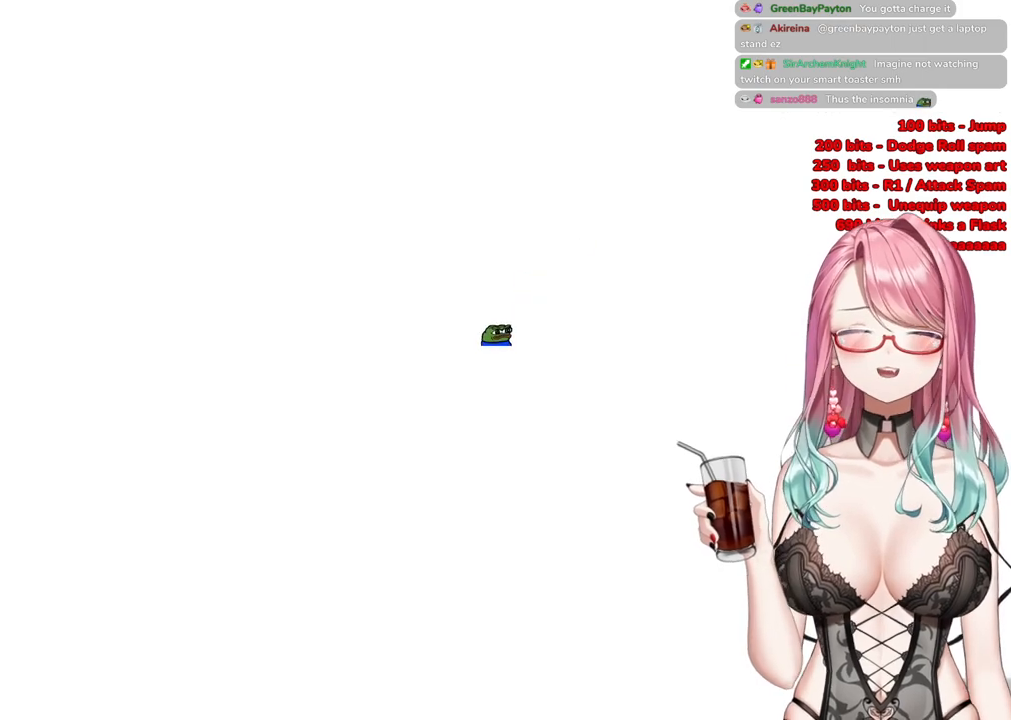
{"buttons": [], "left_stick": "center", "right_stick": "center", "events": [[233, "right_stick", "center"], [500, "left_stick", "center"]]}
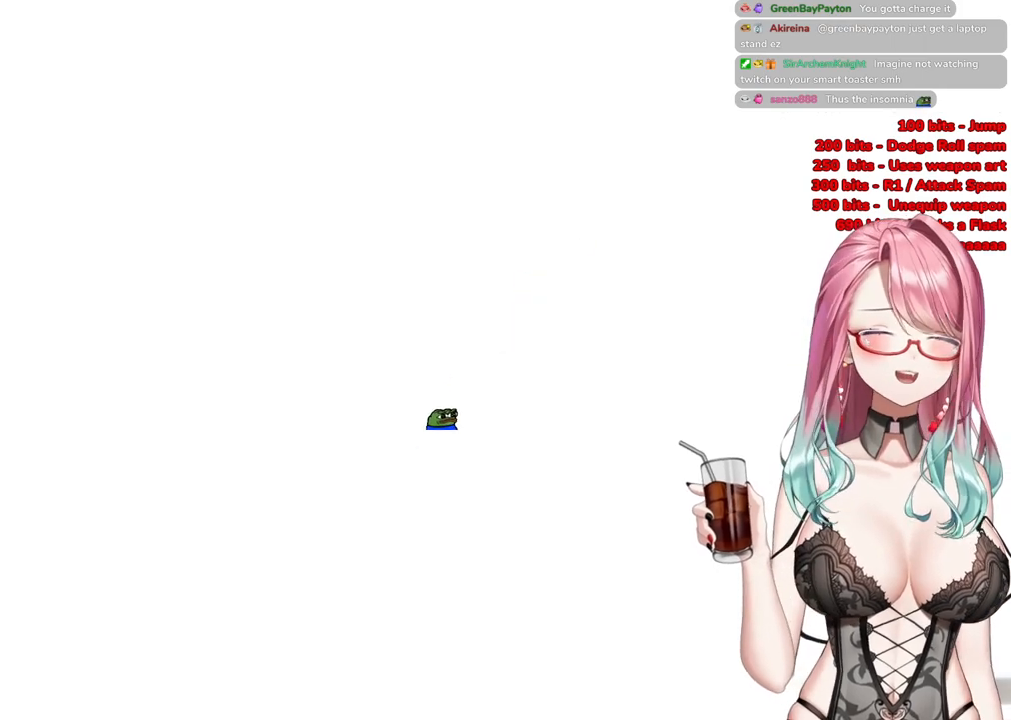
{"buttons": [], "left_stick": "up-right", "right_stick": "center", "events": [[434, "left_stick", "up-right"]]}
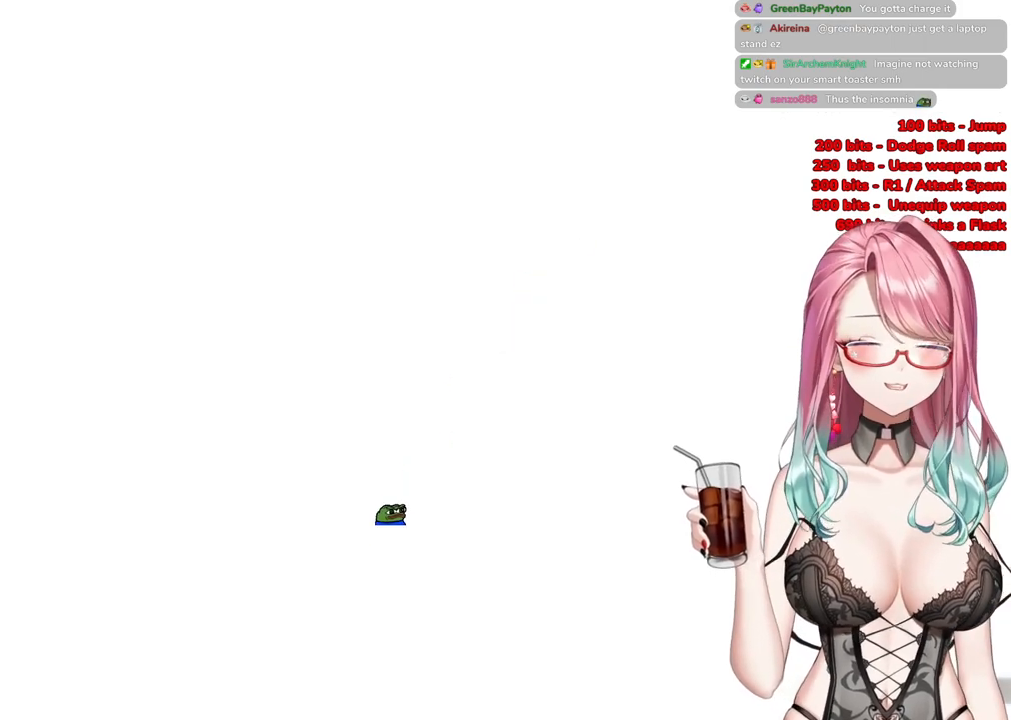
{"buttons": [], "left_stick": "up", "right_stick": "center", "events": [[200, "left_stick", "up"]]}
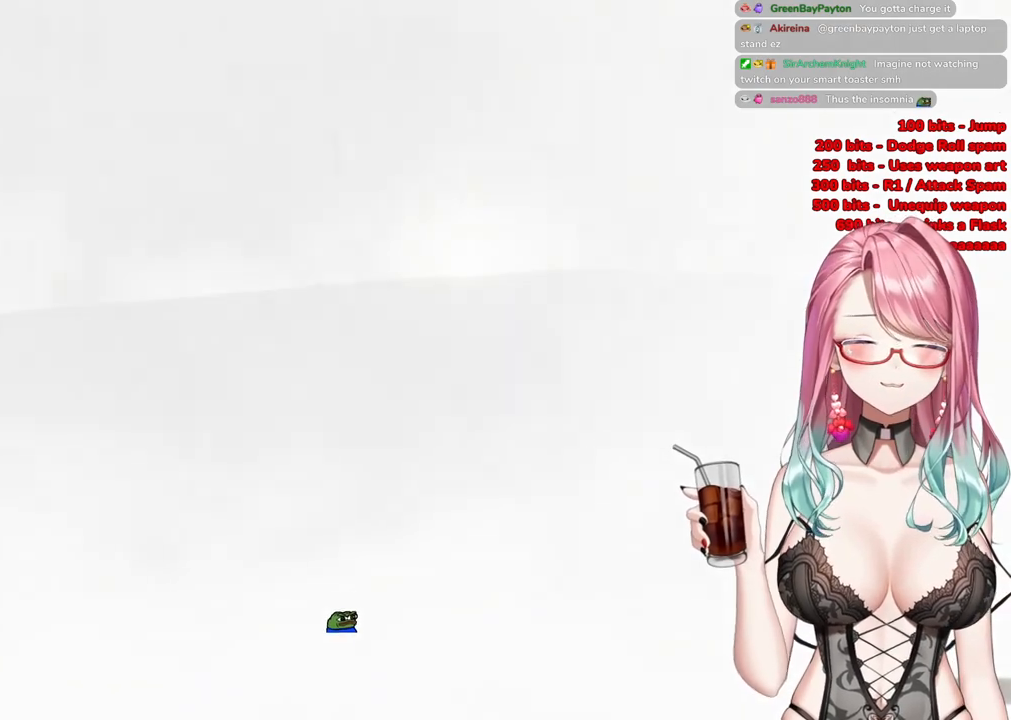
{"buttons": ["R3"], "left_stick": "up", "right_stick": "center", "events": [[401, "R3", "down"]]}
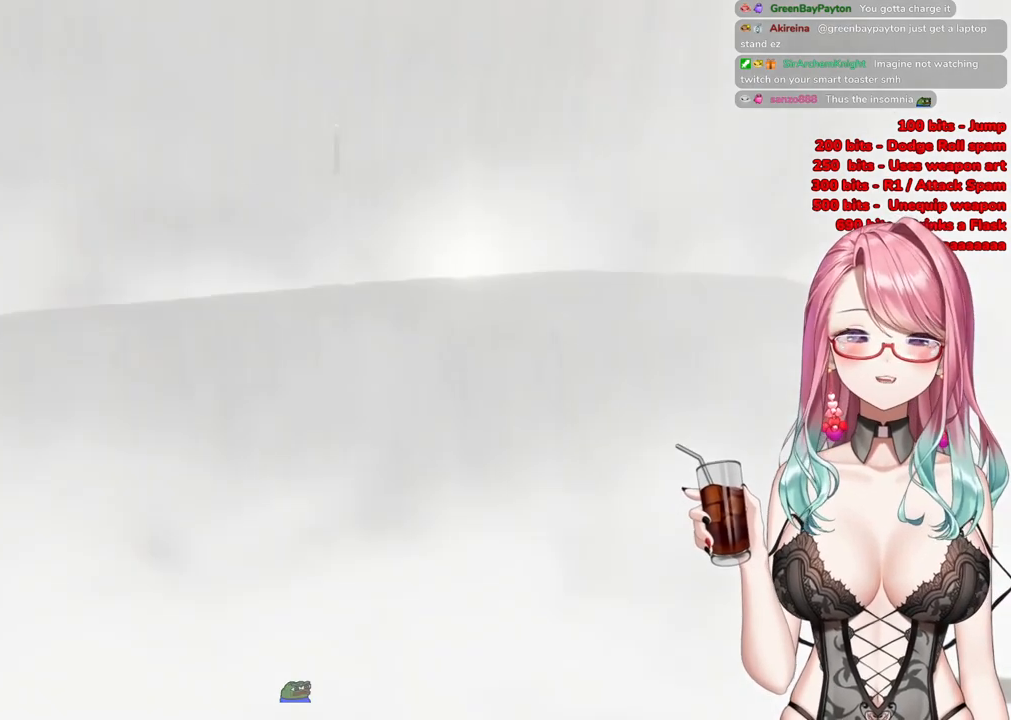
{"buttons": [], "left_stick": "up", "right_stick": "center", "events": [[66, "R3", "up"]]}
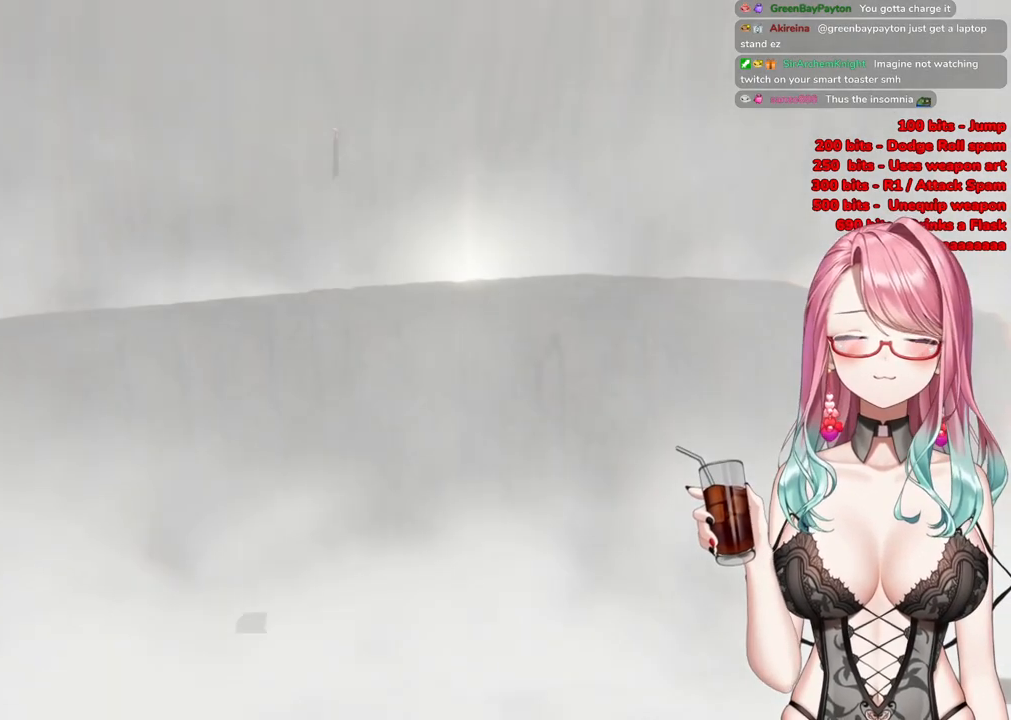
{"buttons": [], "left_stick": "up", "right_stick": "center", "events": [[317, "START", "down"], [484, "START", "up"]]}
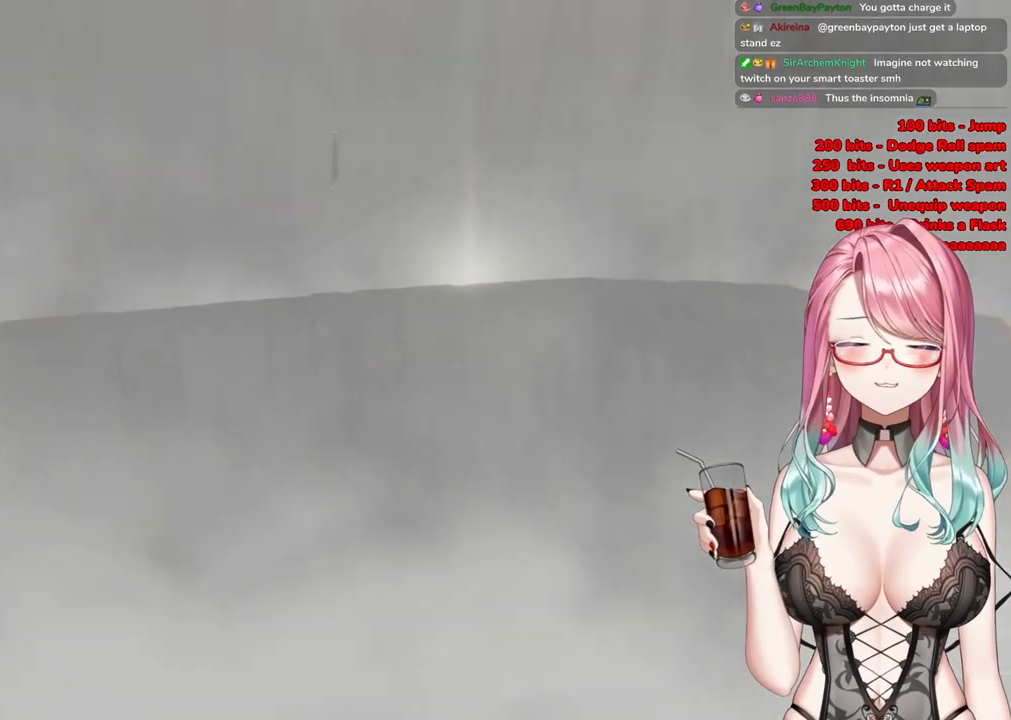
{"buttons": [], "left_stick": "up", "right_stick": "center", "events": []}
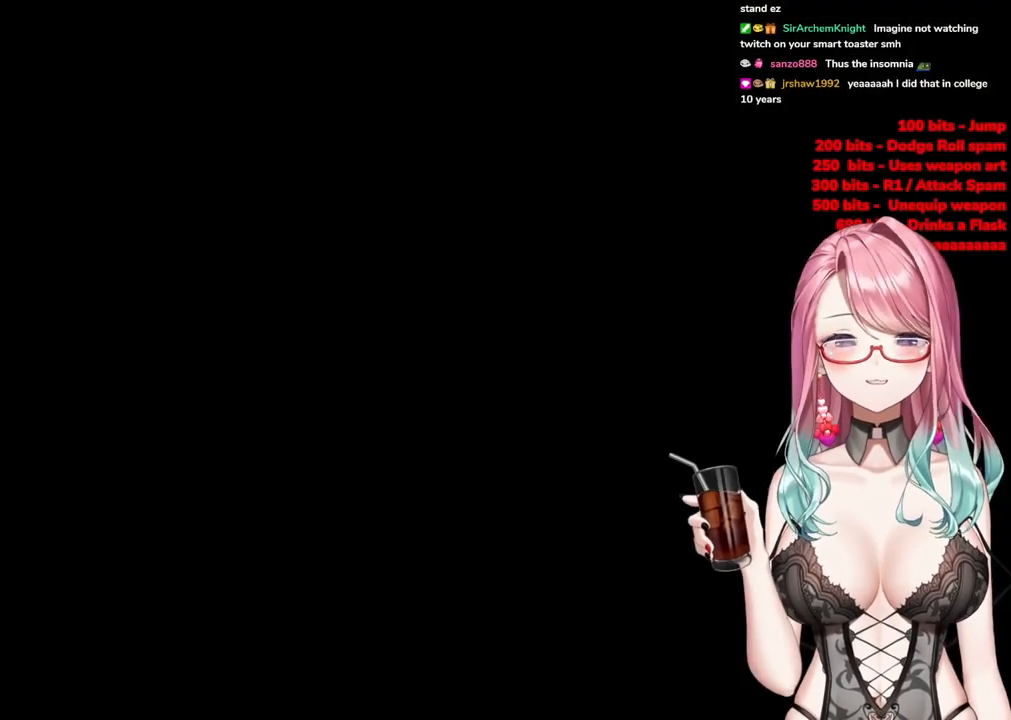
{"buttons": ["R3"], "left_stick": "up", "right_stick": "center", "events": [[434, "R3", "down"]]}
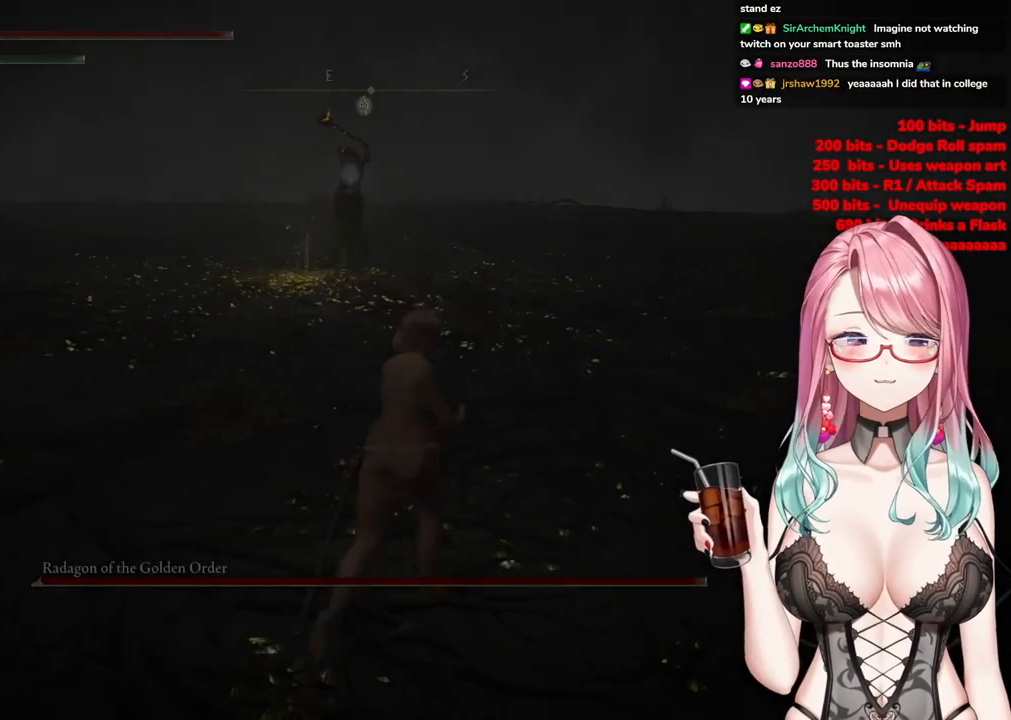
{"buttons": [], "left_stick": "up", "right_stick": "center", "events": [[83, "R3", "up"]]}
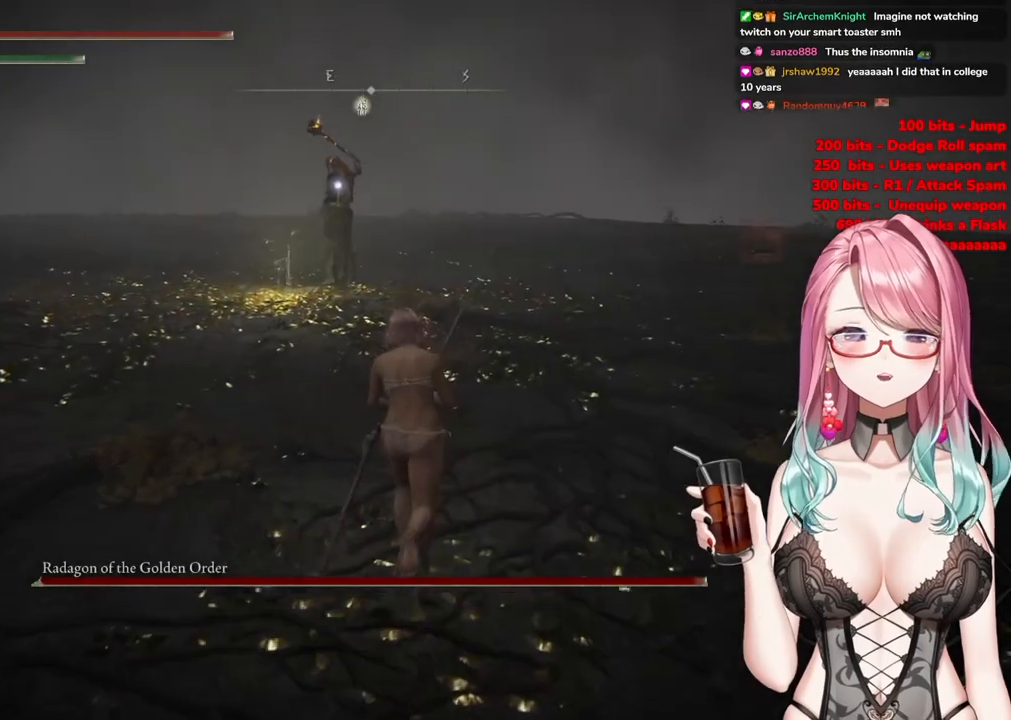
{"buttons": ["CIRCLE"], "left_stick": "up", "right_stick": "center", "events": [[101, "CIRCLE", "down"]]}
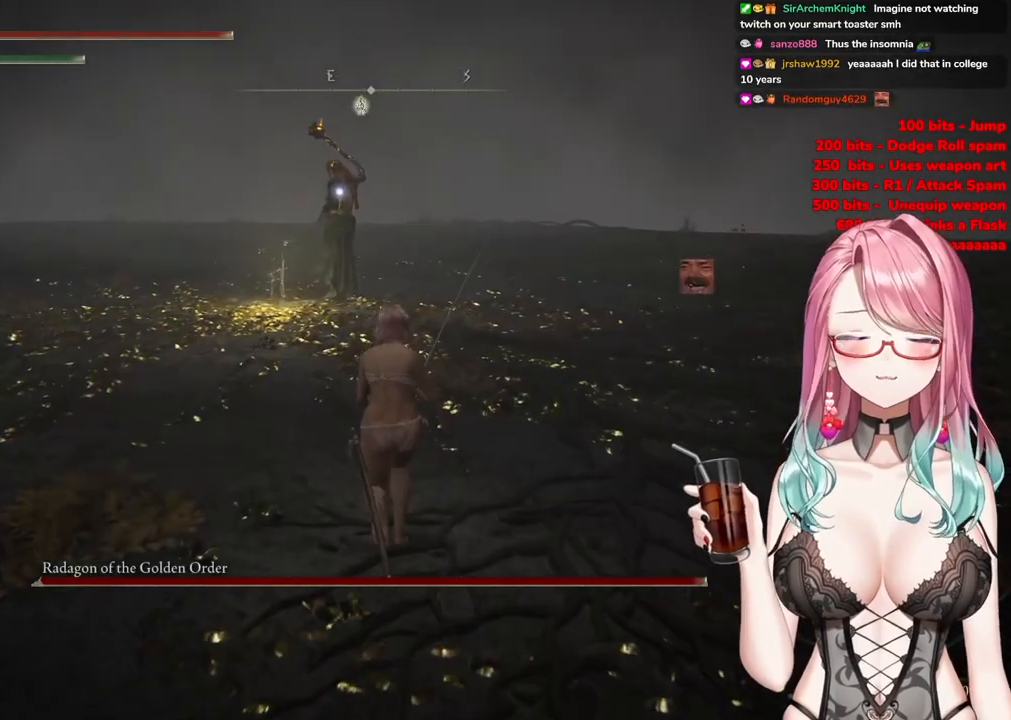
{"buttons": ["CIRCLE"], "left_stick": "up", "right_stick": "center", "events": []}
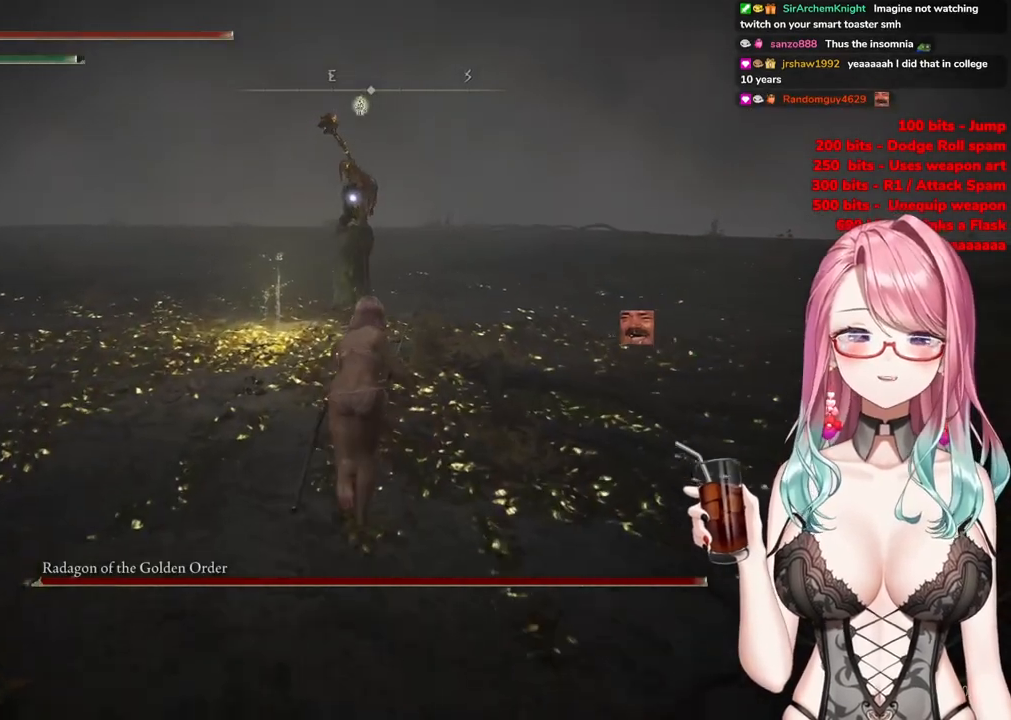
{"buttons": ["CROSS", "CIRCLE"], "left_stick": "up", "right_stick": "center", "events": [[267, "CROSS", "down"]]}
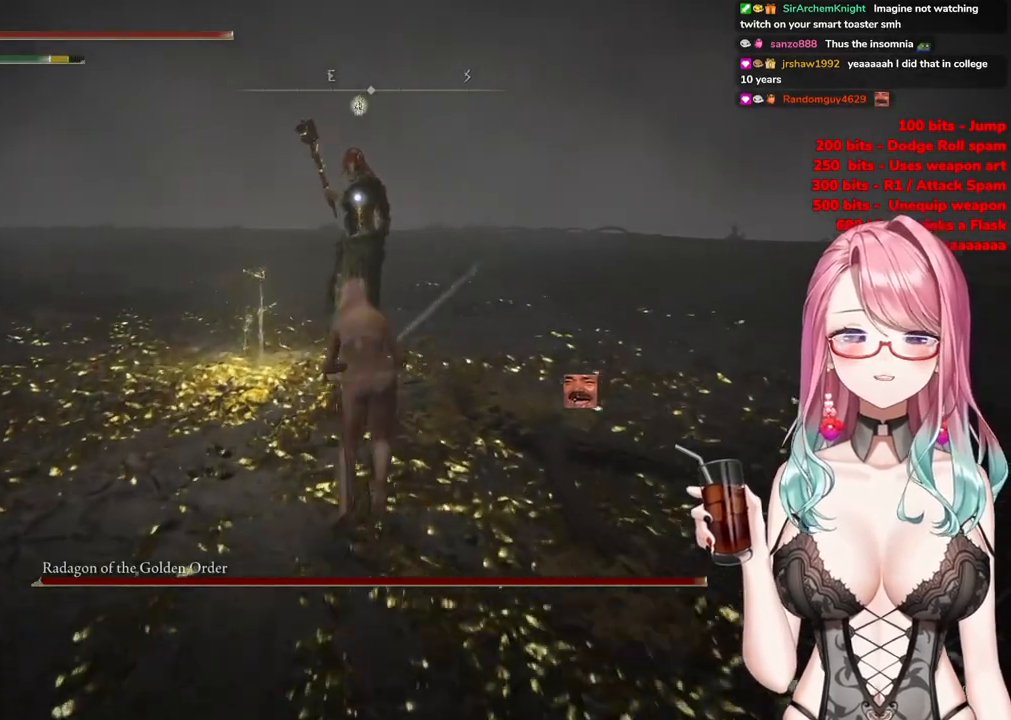
{"buttons": [], "left_stick": "up", "right_stick": "center", "events": [[50, "R2", "down"], [233, "CROSS", "up"], [250, "R2", "up"], [284, "CIRCLE", "up"]]}
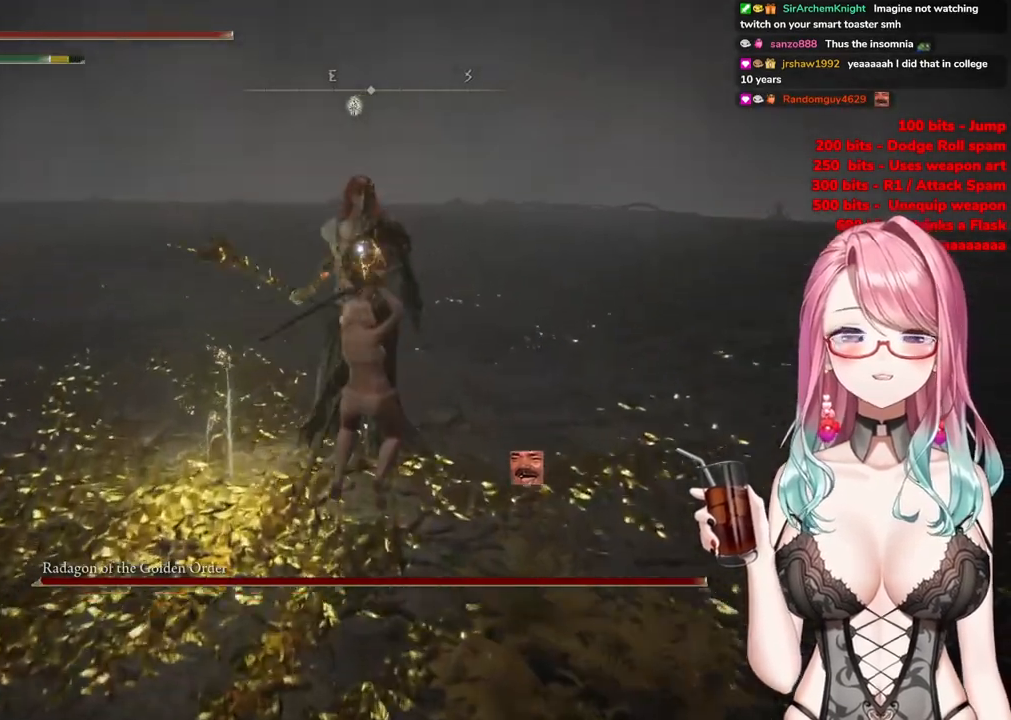
{"buttons": [], "left_stick": "center", "right_stick": "center", "events": [[334, "left_stick", "center"]]}
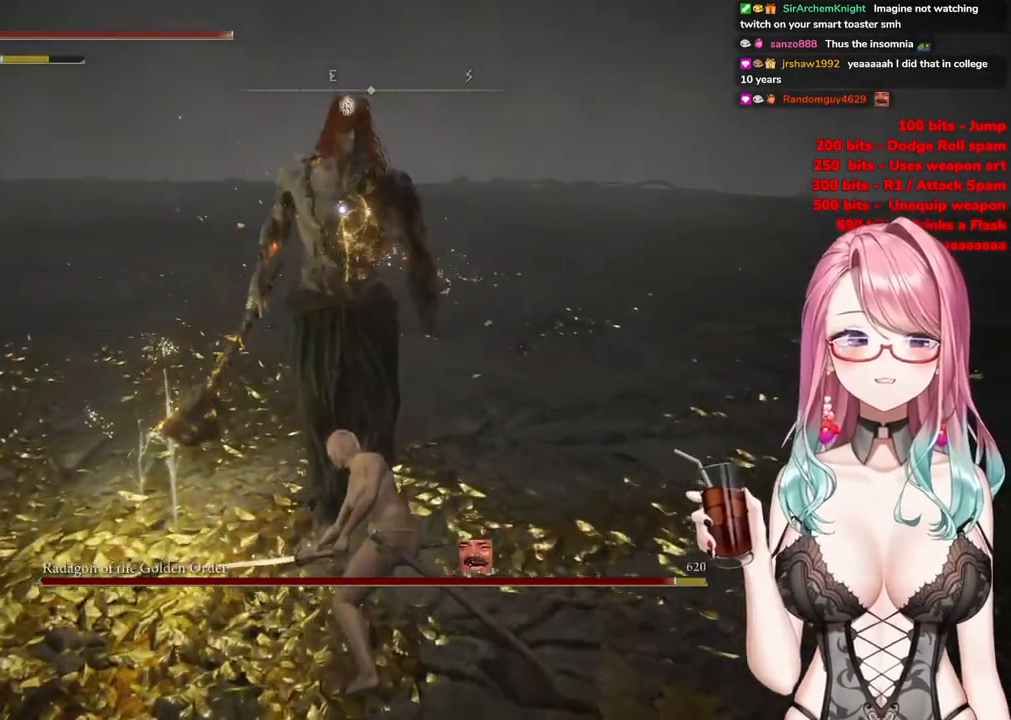
{"buttons": ["R2"], "left_stick": "center", "right_stick": "center", "events": [[33, "CROSS", "down"], [150, "CROSS", "up"], [217, "CROSS", "down"], [317, "CROSS", "up"], [417, "R2", "down"]]}
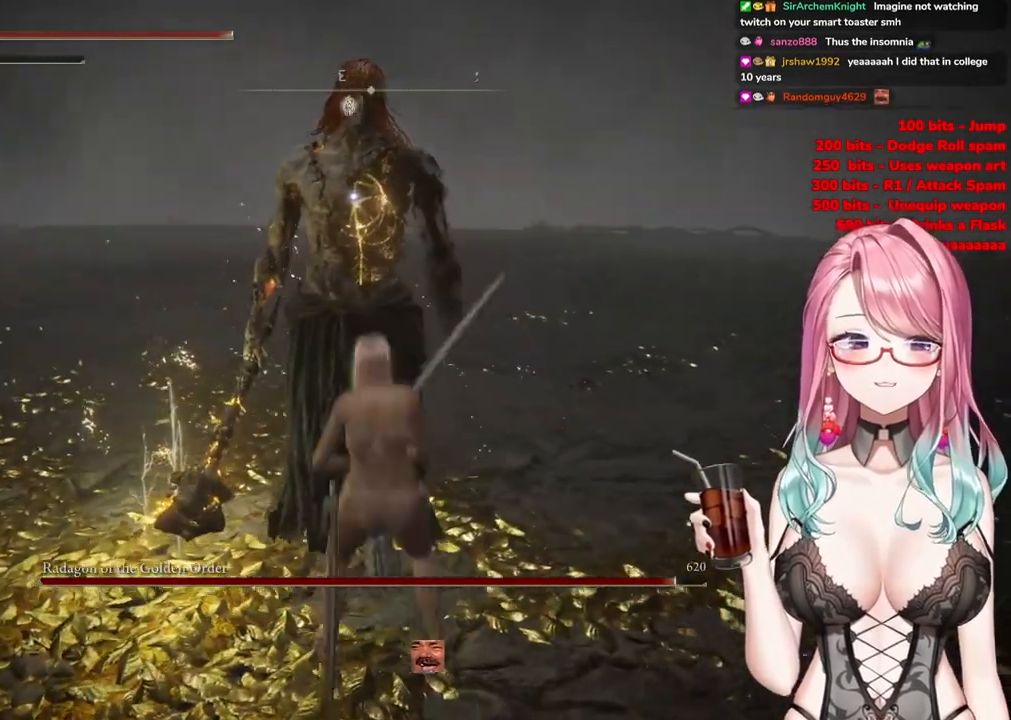
{"buttons": [], "left_stick": "center", "right_stick": "center", "events": [[117, "R2", "up"]]}
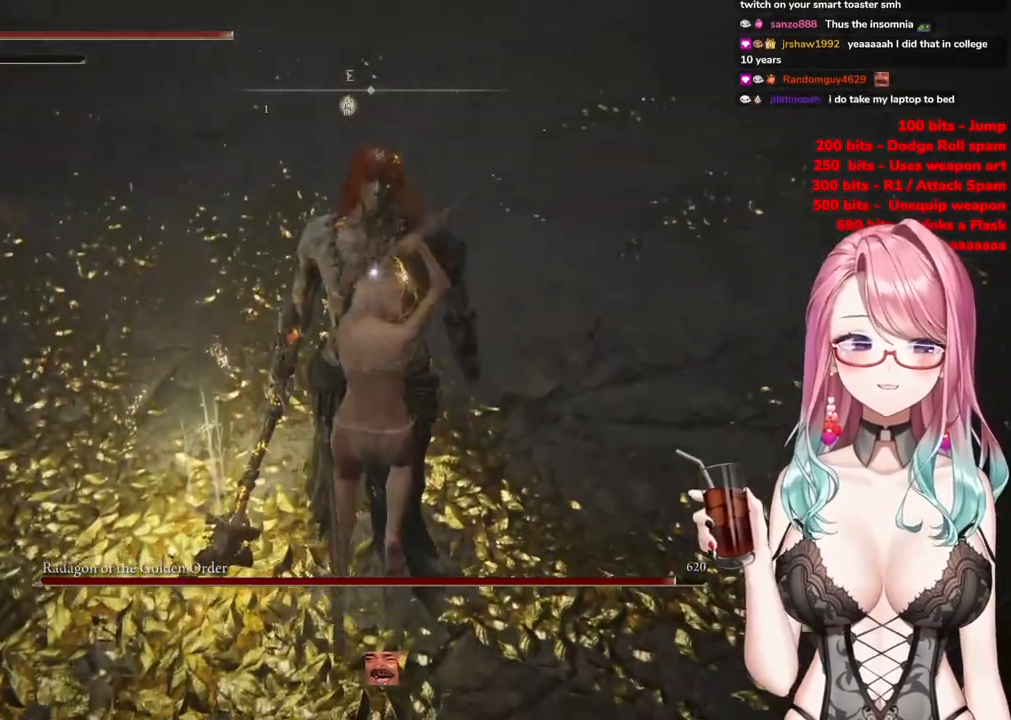
{"buttons": [], "left_stick": "up-left", "right_stick": "center", "events": [[150, "left_stick", "up-left"]]}
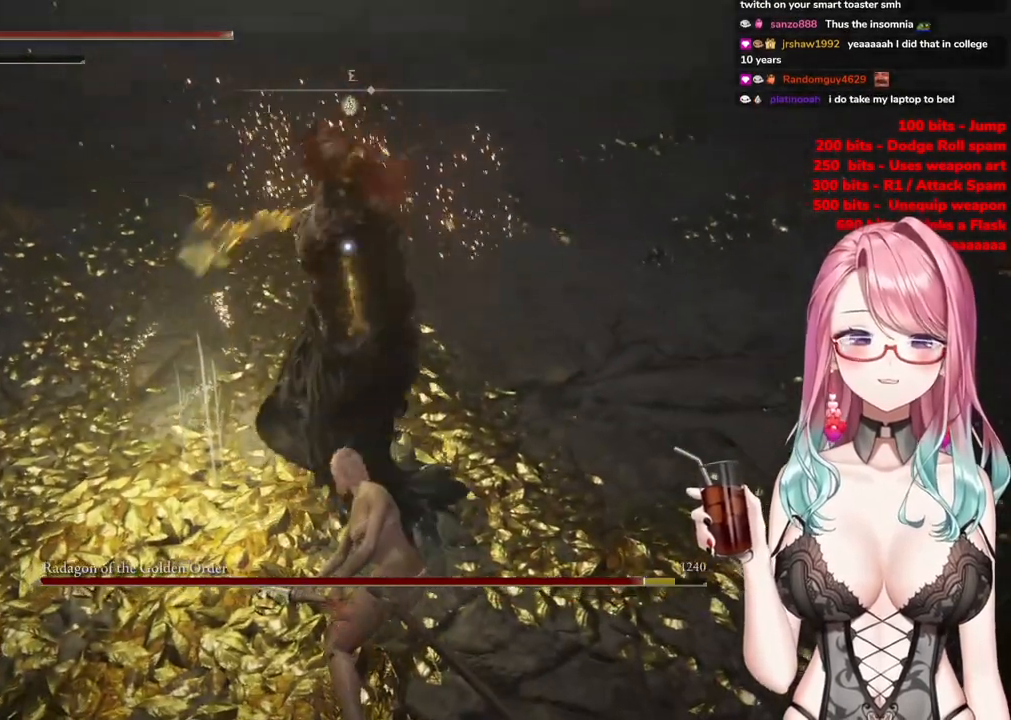
{"buttons": [], "left_stick": "up-left", "right_stick": "center", "events": [[334, "CIRCLE", "down"], [418, "CIRCLE", "up"]]}
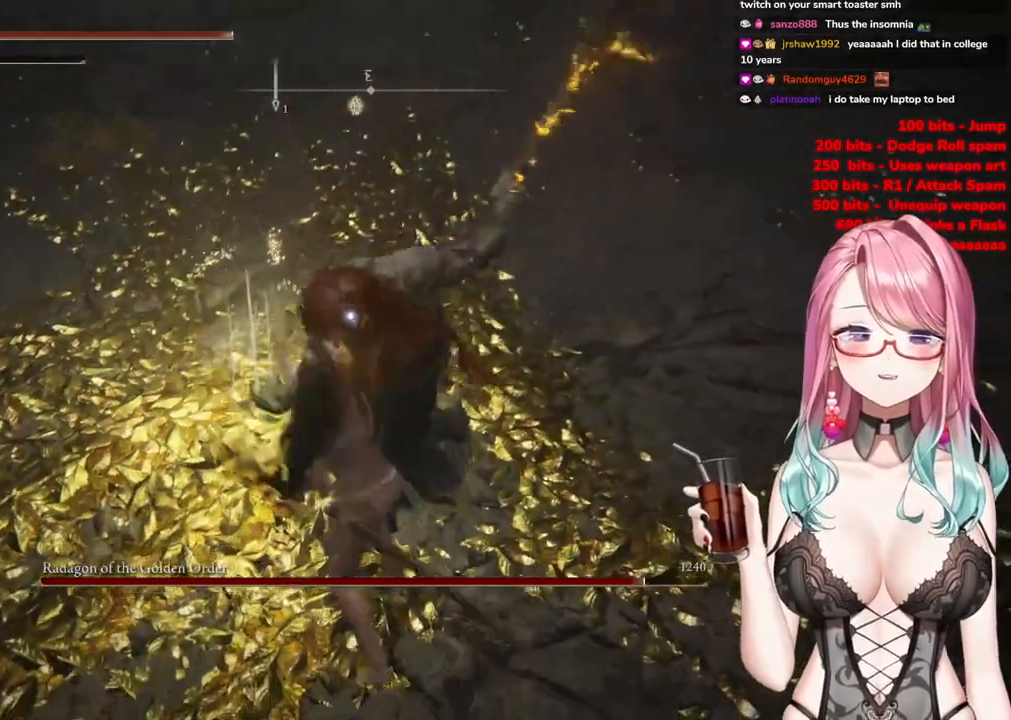
{"buttons": [], "left_stick": "up-left", "right_stick": "center", "events": []}
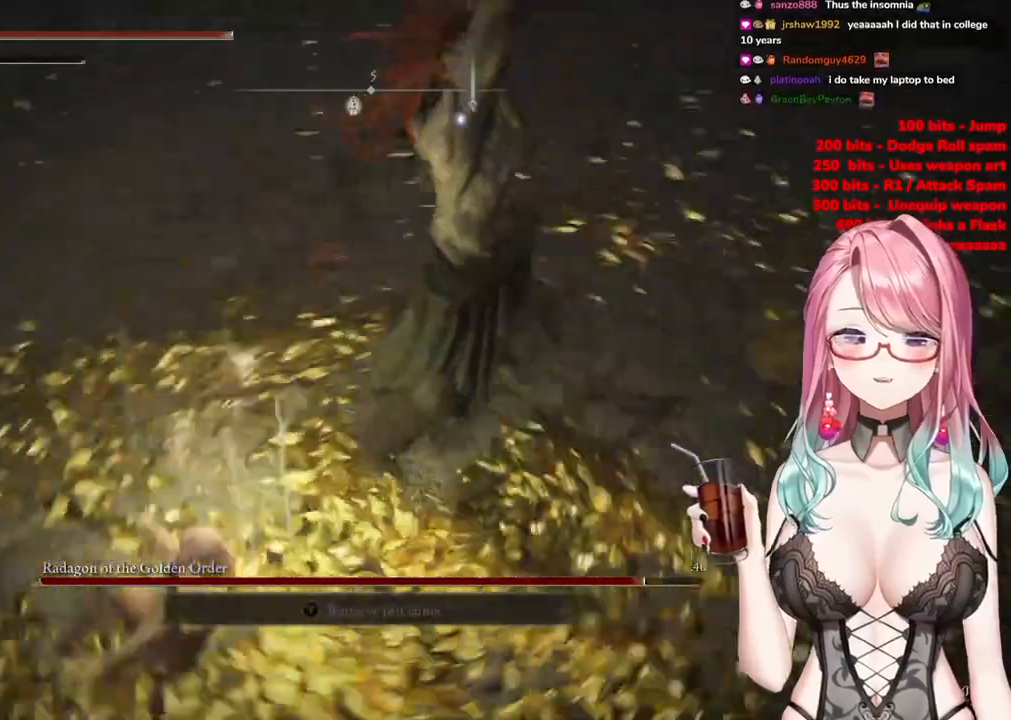
{"buttons": [], "left_stick": "up-left", "right_stick": "center", "events": [[418, "CIRCLE", "down"], [501, "CIRCLE", "up"]]}
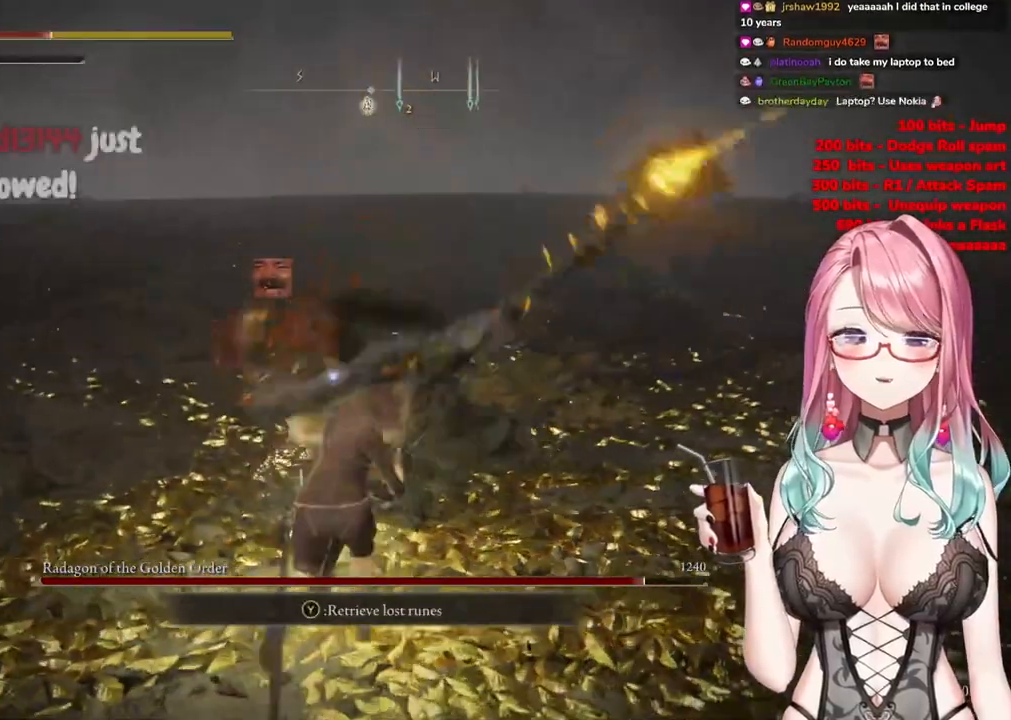
{"buttons": [], "left_stick": "up-left", "right_stick": "center", "events": [[317, "CIRCLE", "down"], [467, "CIRCLE", "up"]]}
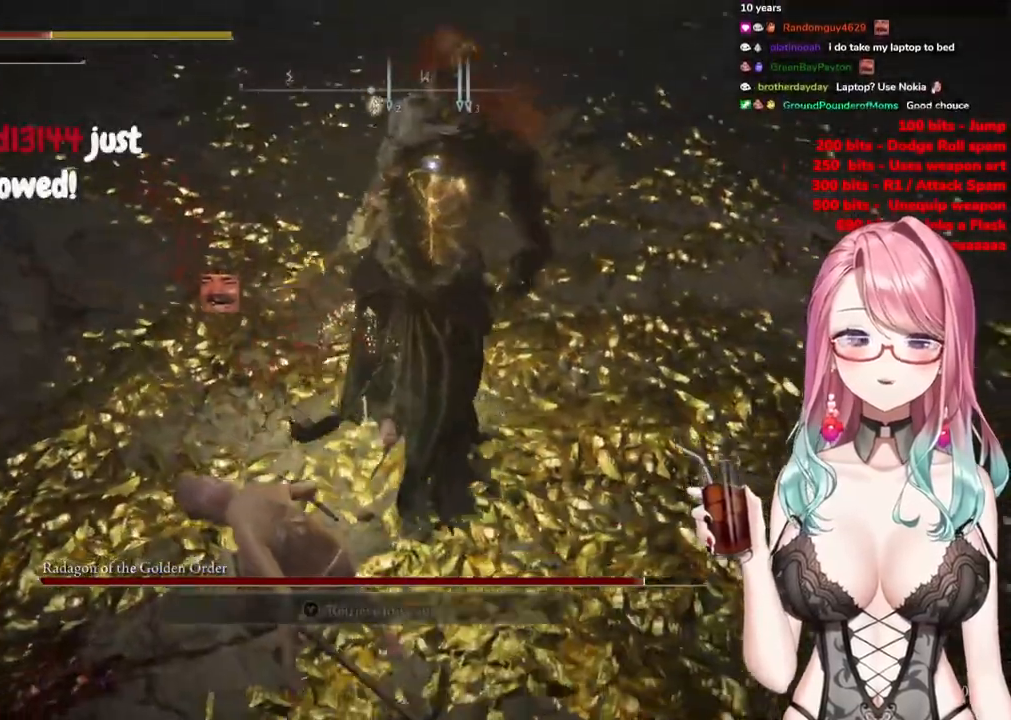
{"buttons": [], "left_stick": "up-left", "right_stick": "center", "events": []}
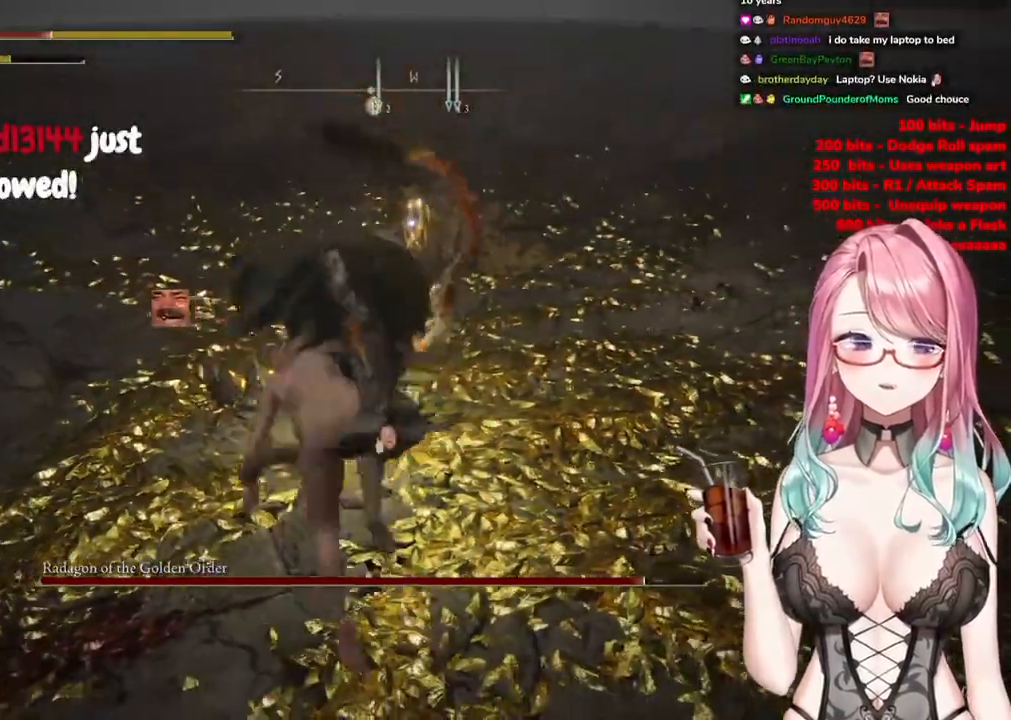
{"buttons": ["CIRCLE"], "left_stick": "up-left", "right_stick": "center", "events": [[267, "CIRCLE", "down"], [367, "CIRCLE", "up"], [450, "CIRCLE", "down"]]}